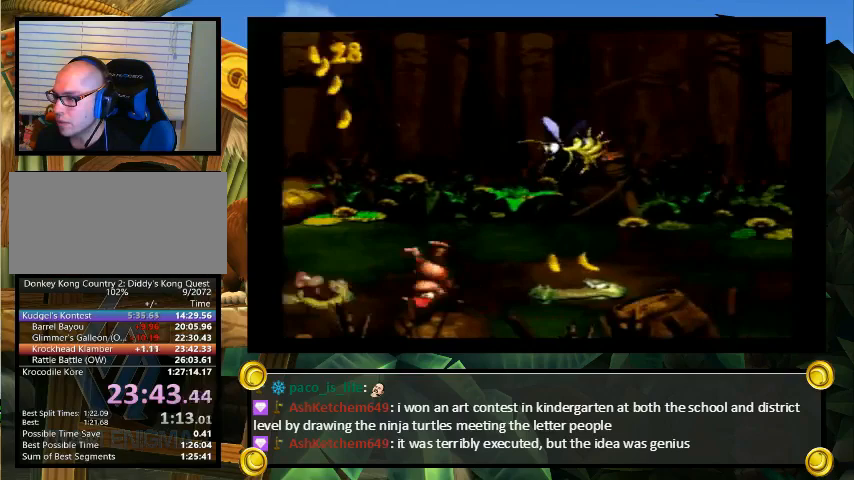
Gameplay with a controller (Nintendo layout); each line is a JSON object with the inputs held at the frame after it. "events" lists button and stick changes between this image and that frame as [ms after this image, input, new state], when the widget could be followed in between. Not read: L3 R3.
{"buttons": ["Y", "DPAD_RIGHT"], "events": [[33, "B", "down"], [333, "DPAD_UP", "up"], [400, "B", "up"]]}
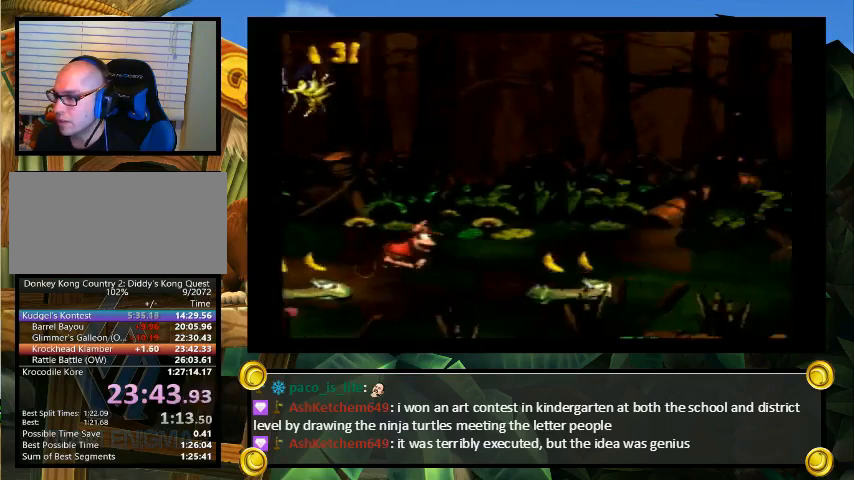
{"buttons": ["B", "Y", "DPAD_UP", "DPAD_RIGHT"], "events": [[167, "Y", "up"], [200, "Y", "down"], [233, "DPAD_UP", "down"], [333, "B", "down"]]}
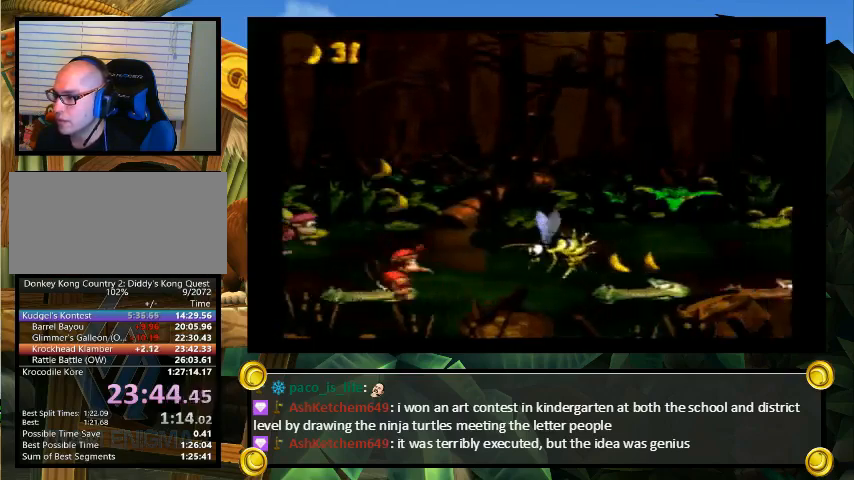
{"buttons": ["B", "Y", "DPAD_RIGHT"], "events": [[467, "DPAD_UP", "up"]]}
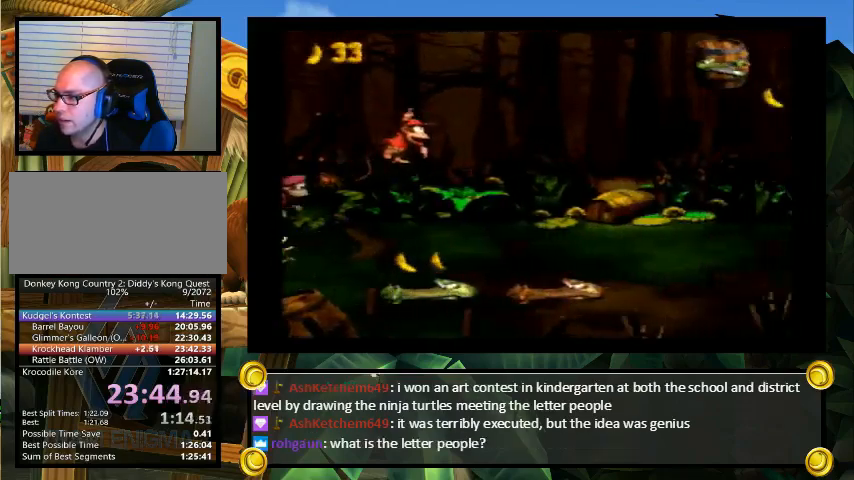
{"buttons": ["B", "Y", "DPAD_RIGHT"], "events": []}
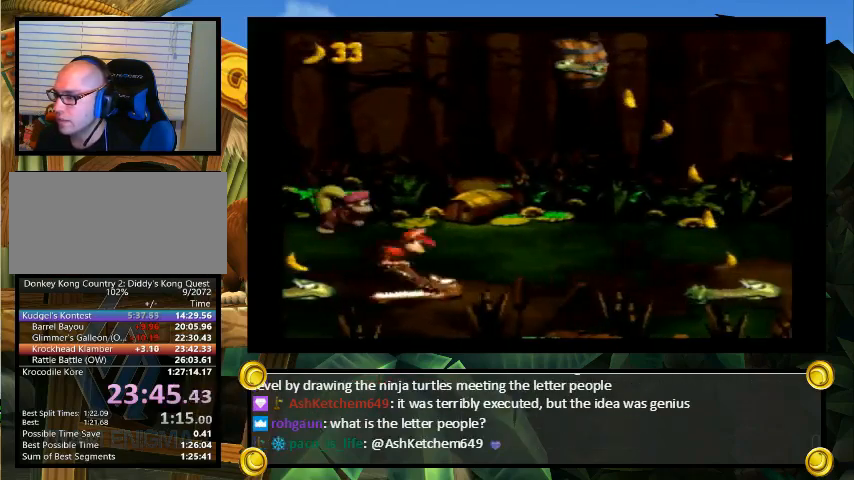
{"buttons": ["Y", "DPAD_RIGHT"], "events": [[433, "B", "up"]]}
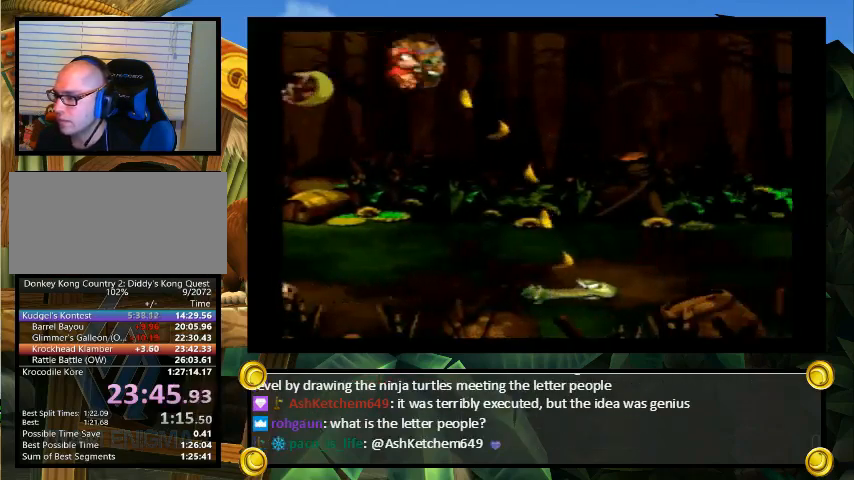
{"buttons": ["Y", "DPAD_RIGHT"], "events": [[300, "Y", "up"], [333, "DPAD_UP", "down"], [333, "Y", "down"], [467, "DPAD_UP", "up"]]}
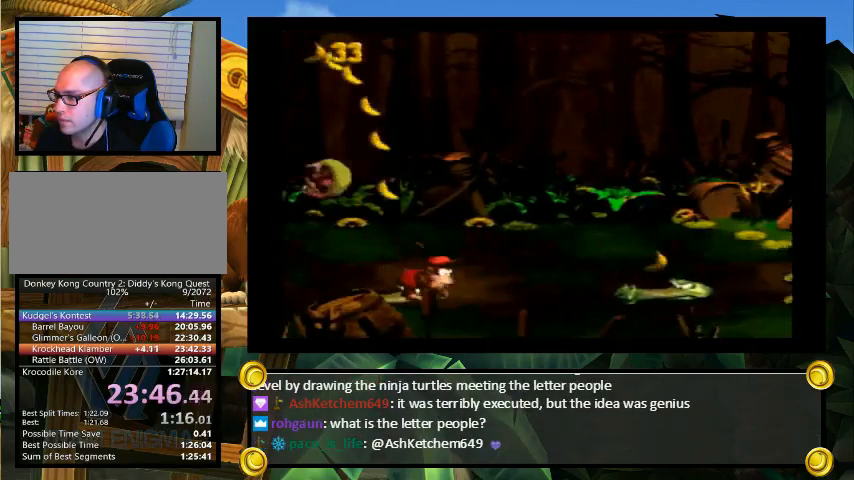
{"buttons": ["B", "Y", "DPAD_UP", "DPAD_RIGHT"], "events": [[133, "DPAD_UP", "down"], [200, "B", "down"]]}
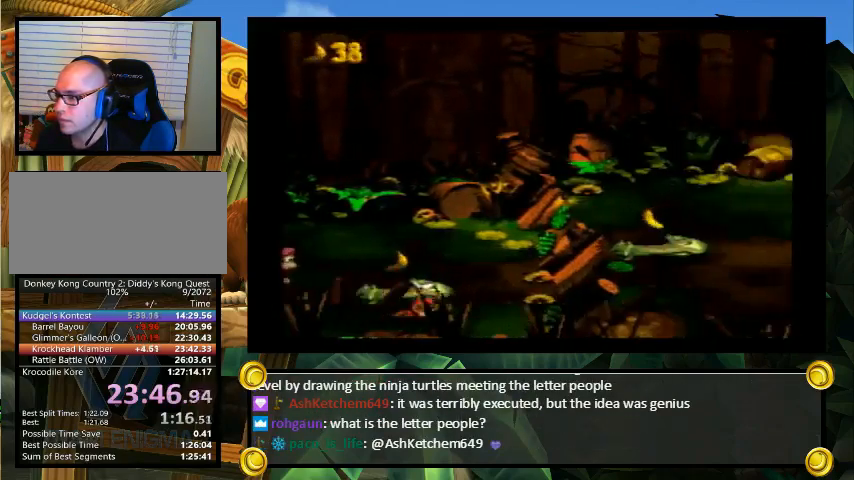
{"buttons": ["Y", "DPAD_UP", "DPAD_RIGHT"], "events": [[300, "DPAD_UP", "up"], [367, "DPAD_UP", "down"], [400, "B", "up"], [400, "Y", "up"], [467, "Y", "down"]]}
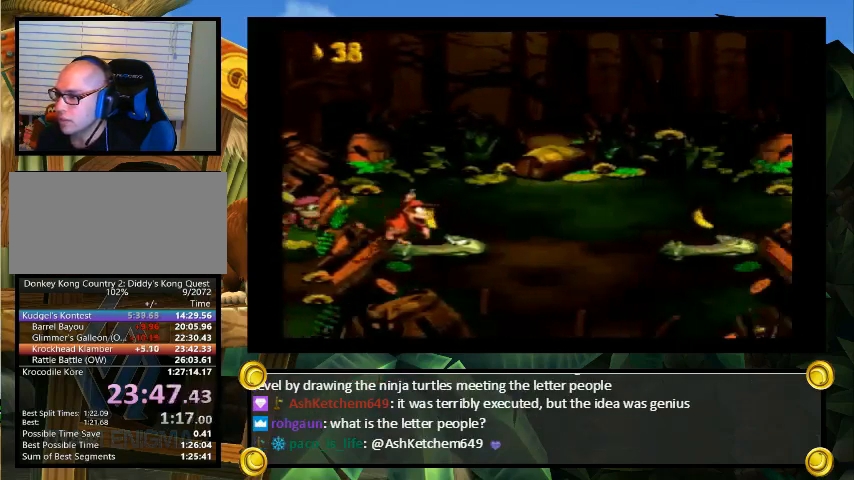
{"buttons": ["B", "Y", "DPAD_UP", "DPAD_RIGHT"], "events": [[133, "DPAD_UP", "up"], [367, "DPAD_UP", "down"], [433, "B", "down"]]}
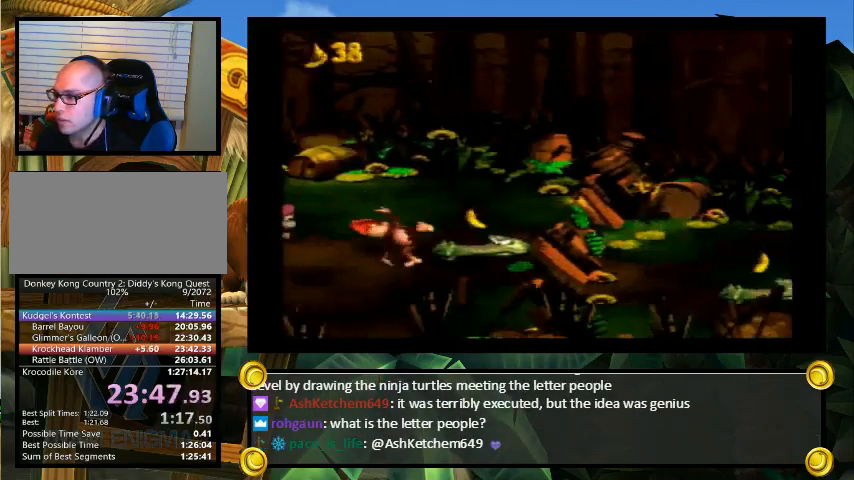
{"buttons": ["Y", "DPAD_RIGHT"], "events": [[167, "B", "up"], [433, "DPAD_UP", "up"]]}
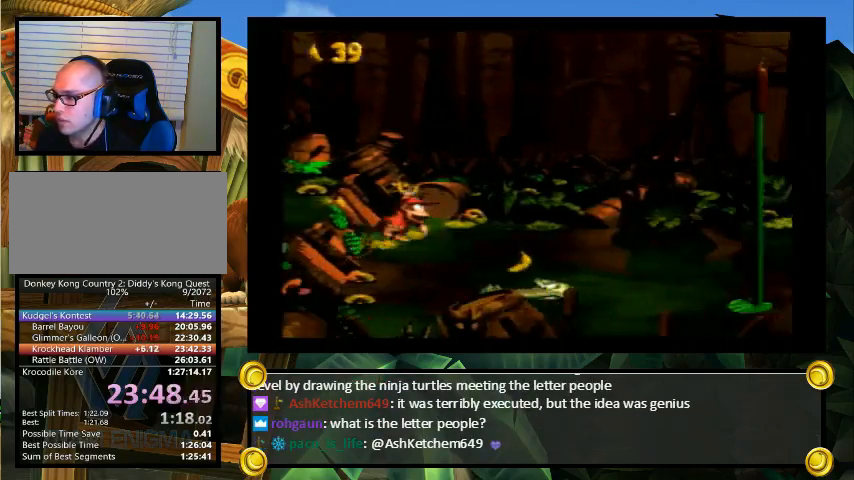
{"buttons": ["Y", "DPAD_RIGHT"], "events": [[133, "DPAD_UP", "down"], [133, "Y", "up"], [200, "Y", "down"], [433, "DPAD_UP", "up"]]}
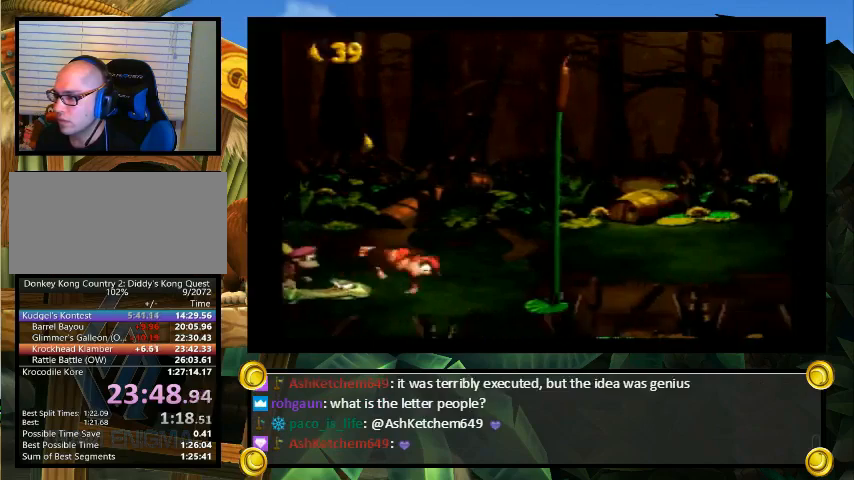
{"buttons": ["B", "Y", "DPAD_UP", "DPAD_RIGHT"], "events": [[33, "DPAD_UP", "down"], [133, "B", "down"]]}
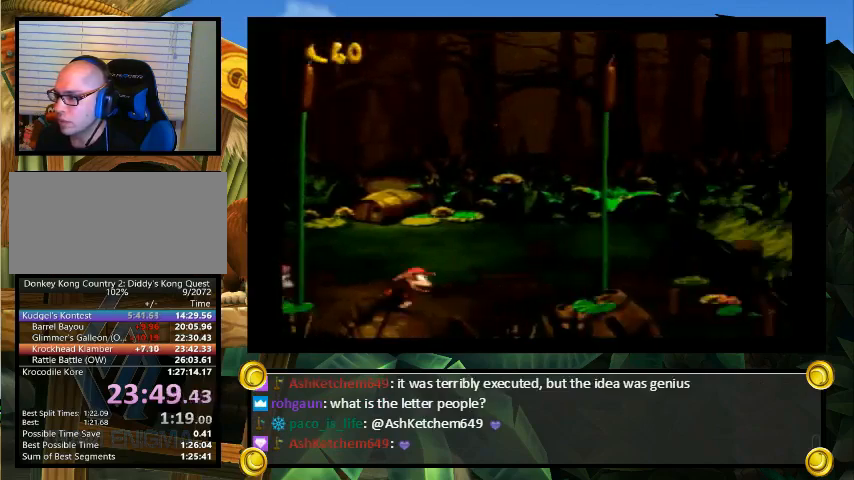
{"buttons": ["B", "Y", "DPAD_RIGHT"], "events": [[67, "DPAD_UP", "up"], [200, "B", "up"], [300, "B", "down"]]}
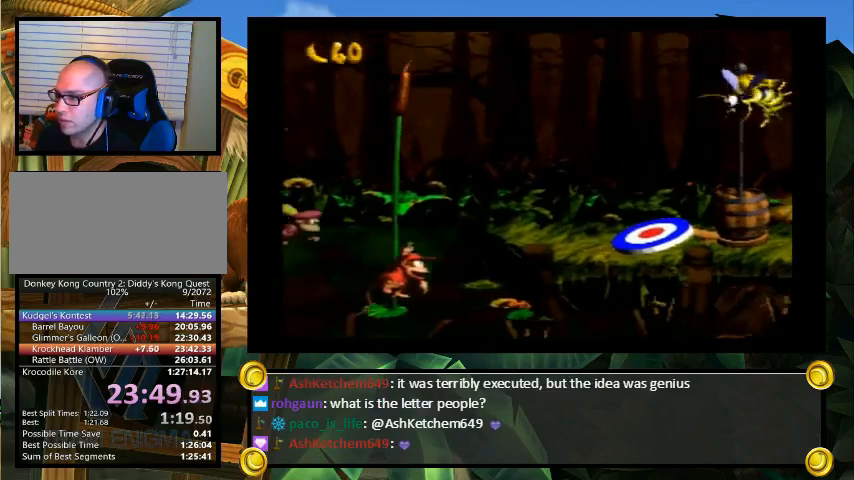
{"buttons": [], "events": [[100, "B", "up"], [467, "DPAD_RIGHT", "up"], [500, "Y", "up"]]}
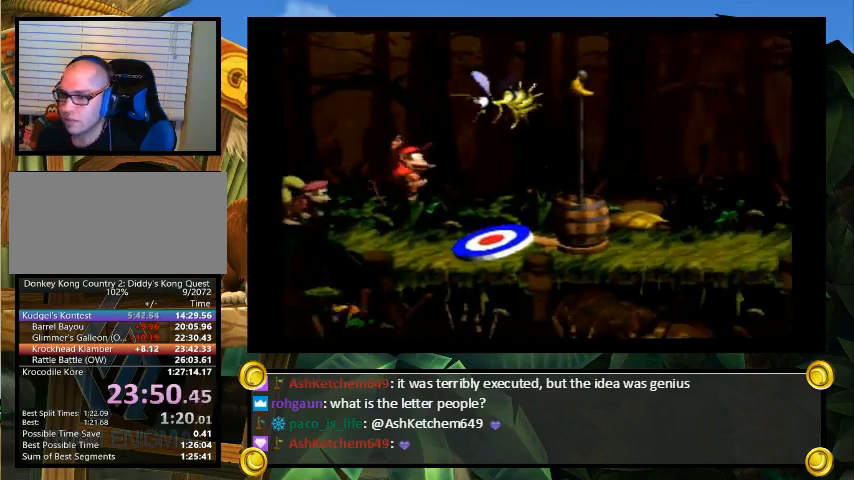
{"buttons": [], "events": []}
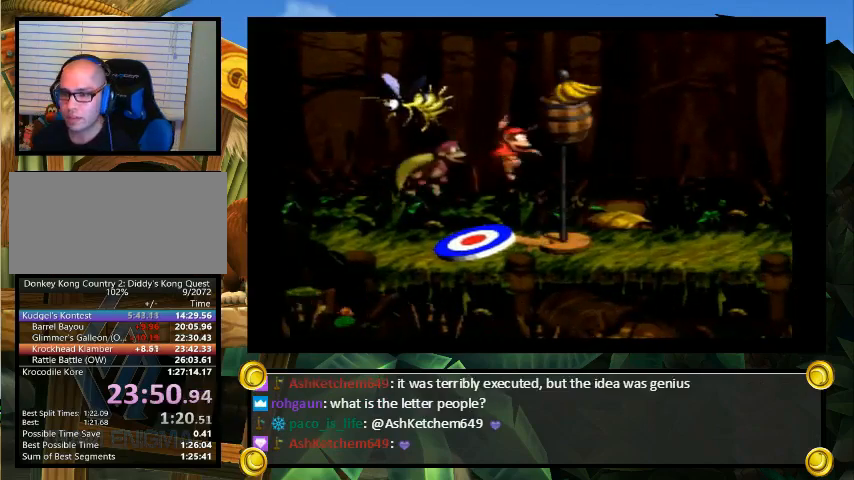
{"buttons": [], "events": []}
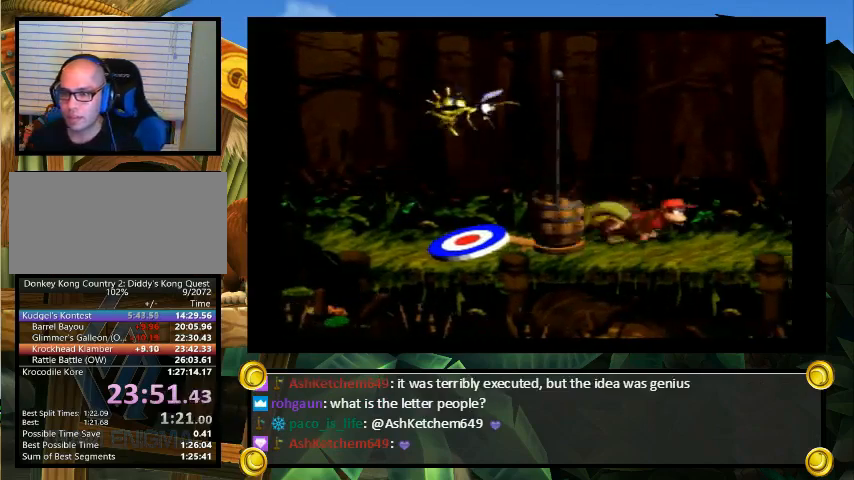
{"buttons": [], "events": []}
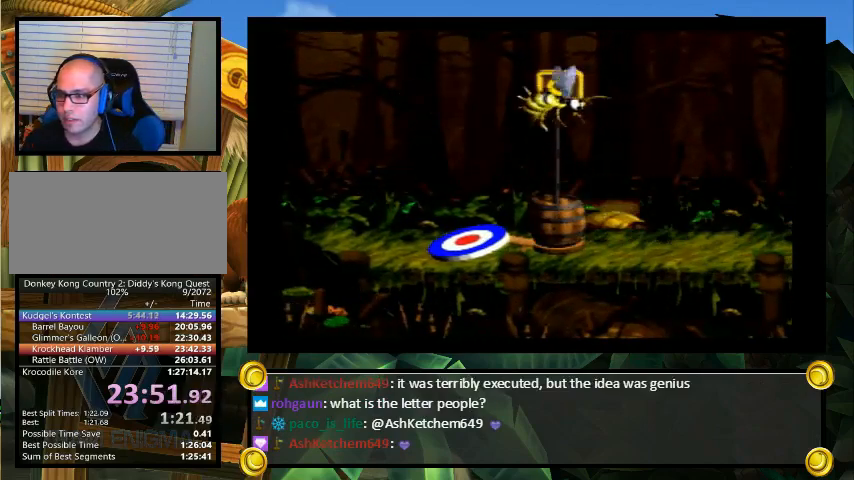
{"buttons": [], "events": []}
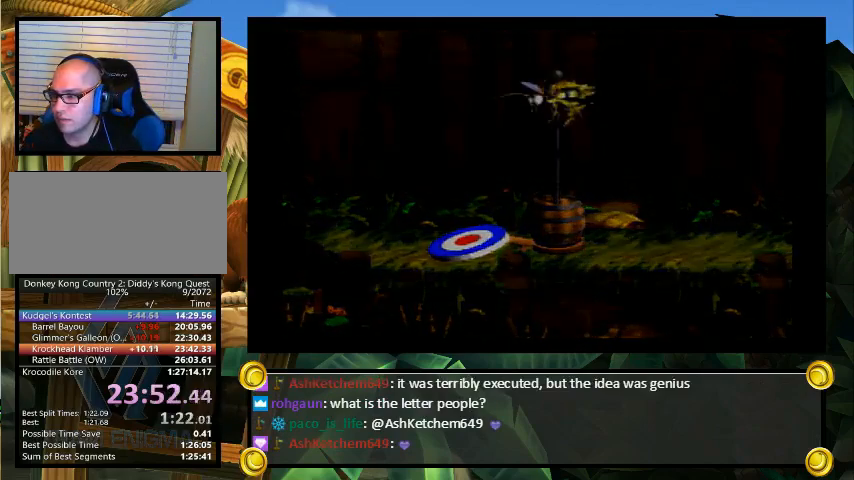
{"buttons": [], "events": []}
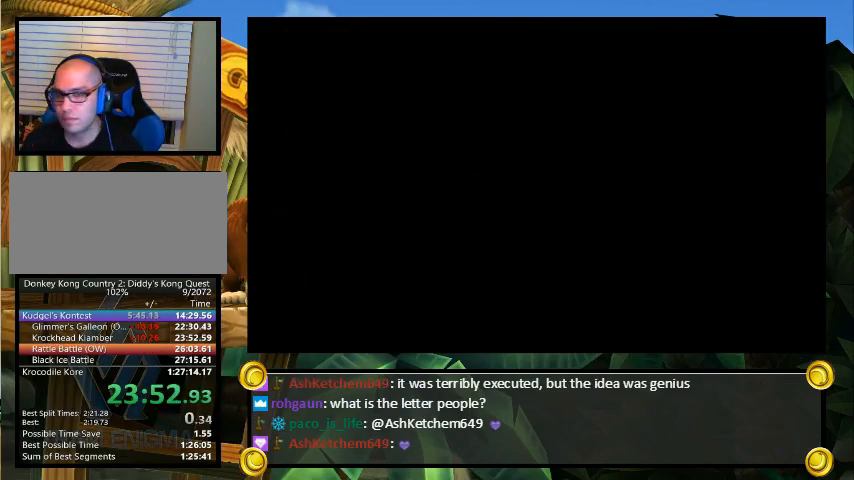
{"buttons": [], "events": []}
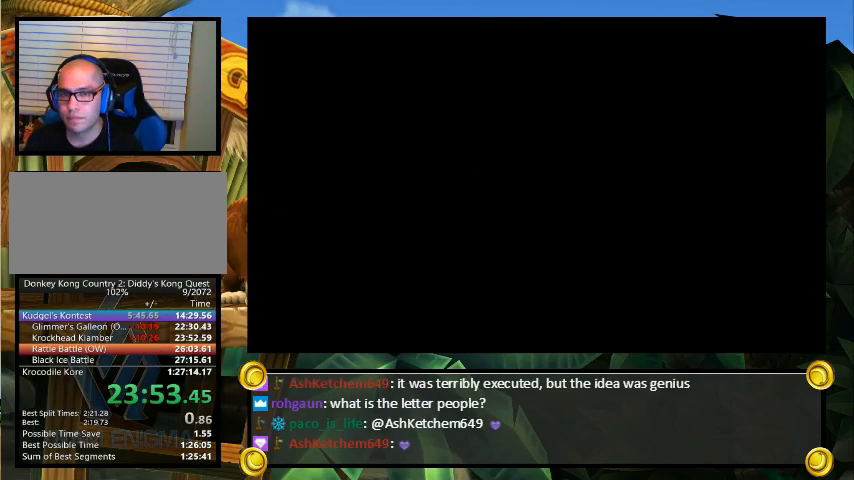
{"buttons": [], "events": []}
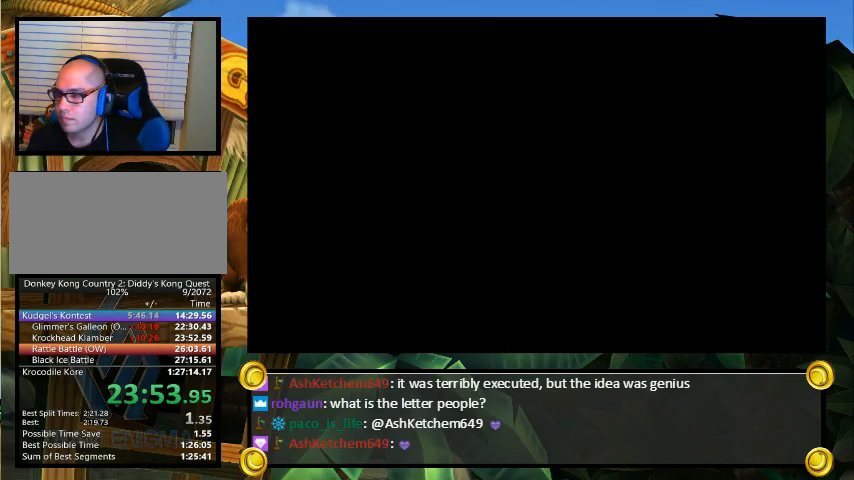
{"buttons": ["B", "X"], "events": [[33, "DPAD_RIGHT", "down"], [333, "DPAD_RIGHT", "up"], [400, "A", "down"], [467, "B", "down"], [467, "X", "down"], [500, "A", "up"]]}
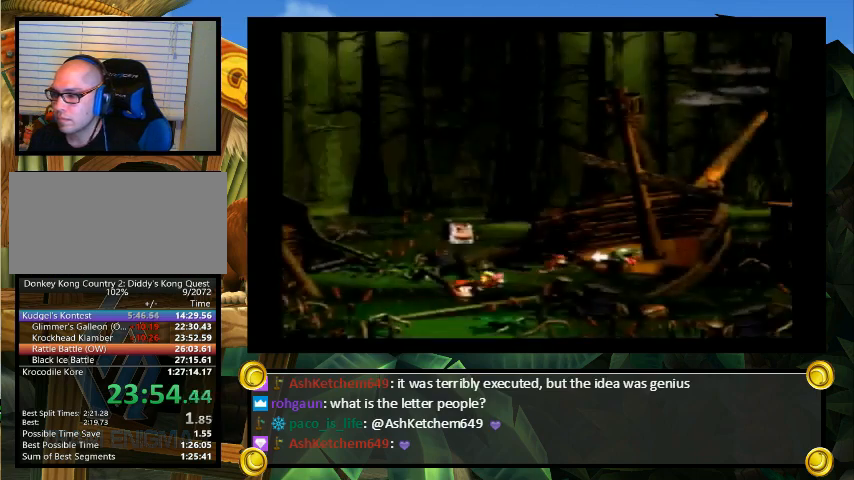
{"buttons": [], "events": [[33, "B", "up"], [33, "Y", "down"], [67, "Y", "up"], [100, "B", "down"], [100, "X", "up"], [133, "B", "up"], [133, "Y", "down"], [200, "X", "down"], [200, "Y", "up"], [233, "X", "up"], [267, "X", "down"], [300, "B", "down"], [300, "Y", "down"], [333, "B", "up"], [333, "X", "up"], [400, "Y", "up"]]}
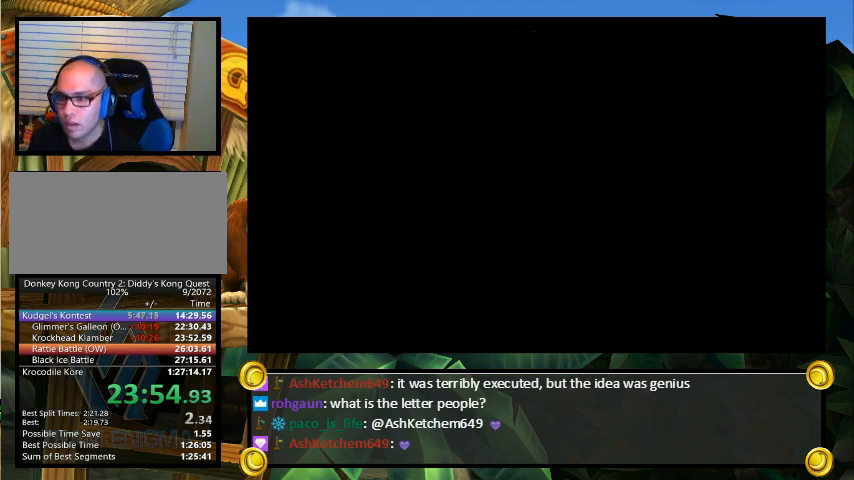
{"buttons": [], "events": []}
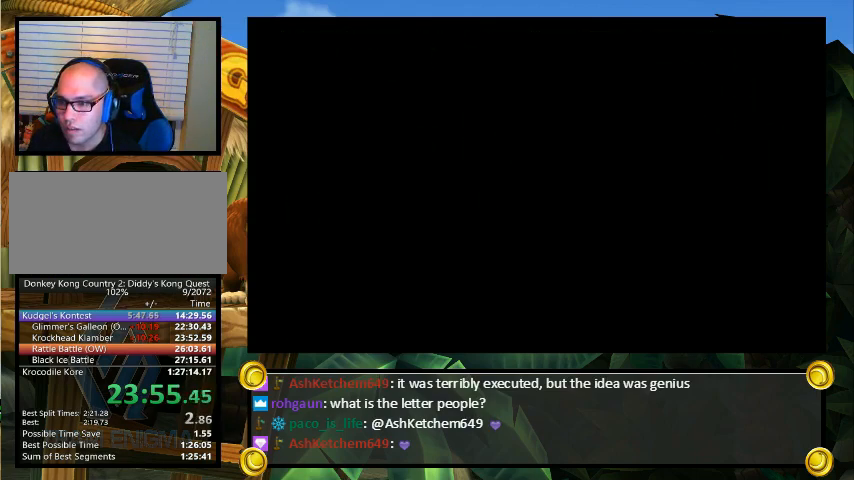
{"buttons": [], "events": []}
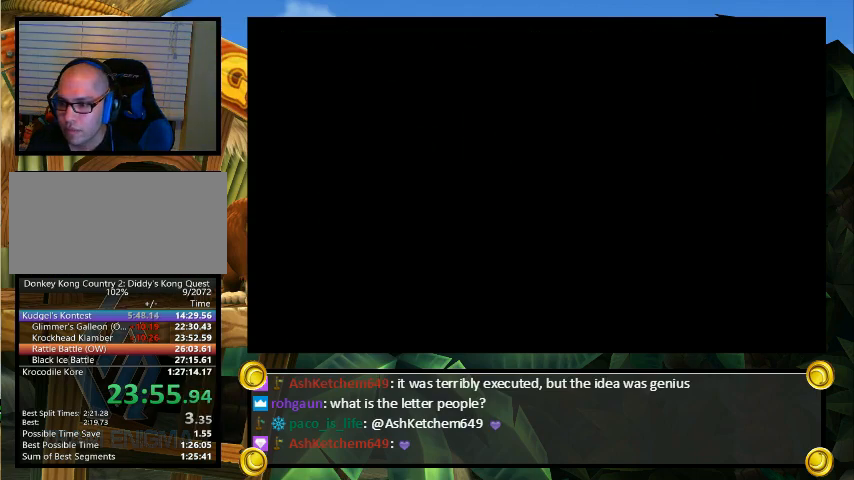
{"buttons": [], "events": []}
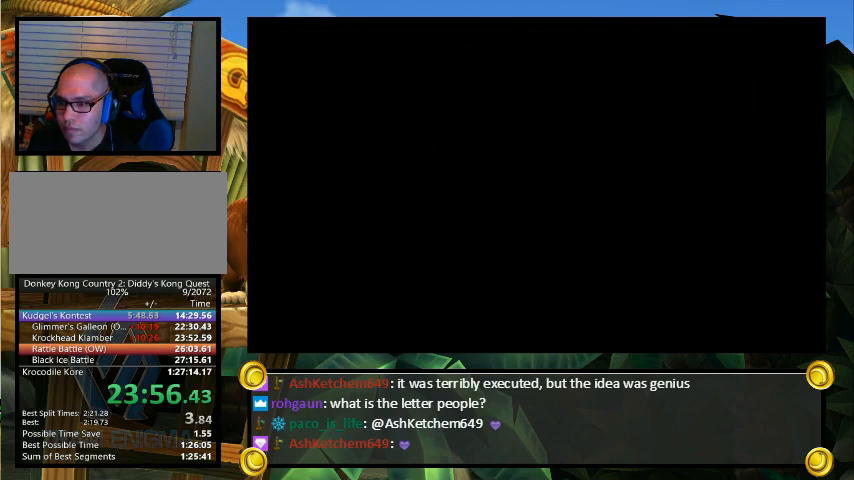
{"buttons": [], "events": []}
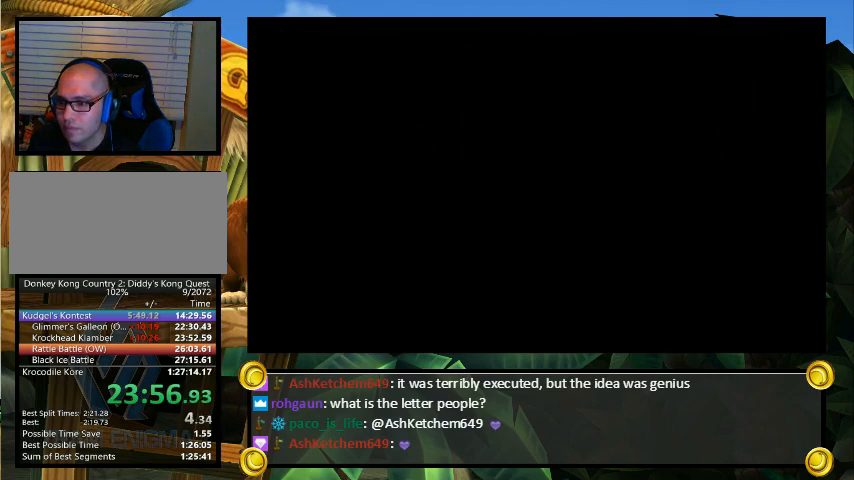
{"buttons": ["Y", "DPAD_RIGHT"], "events": [[167, "DPAD_RIGHT", "down"], [167, "Y", "down"]]}
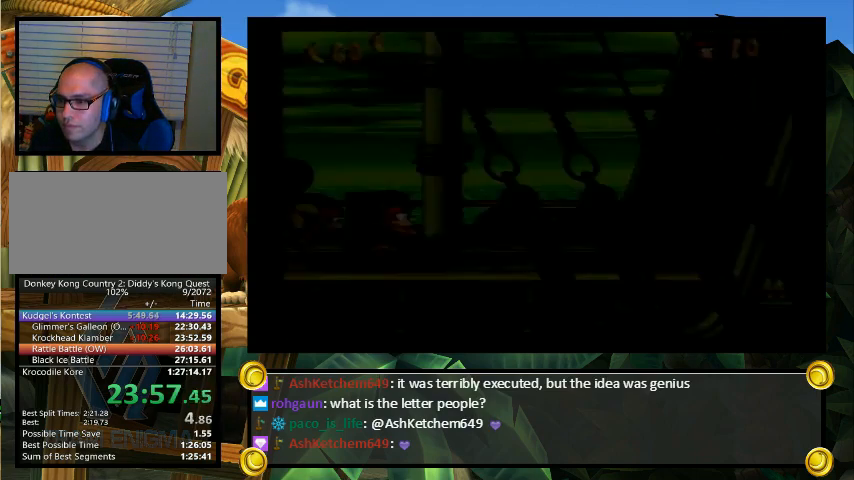
{"buttons": ["Y", "DPAD_RIGHT"], "events": []}
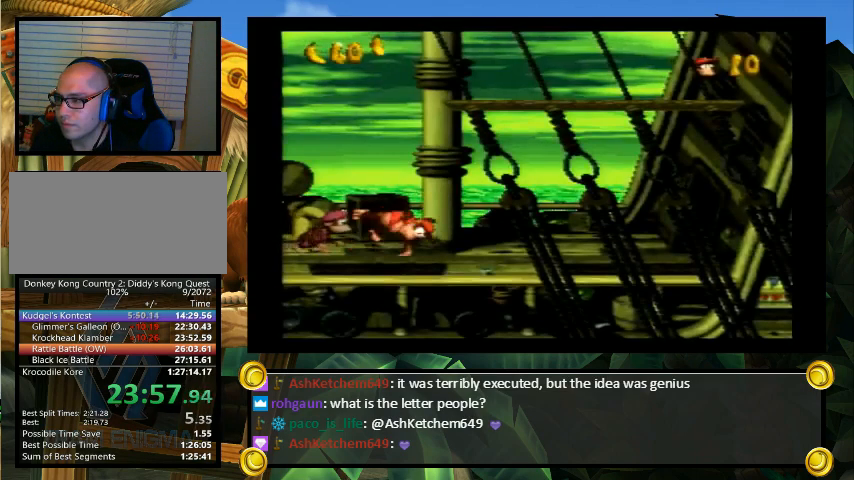
{"buttons": [], "events": [[267, "DPAD_UP", "down"], [267, "Y", "up"], [300, "Y", "down"], [400, "DPAD_UP", "up"], [400, "Y", "up"], [433, "DPAD_RIGHT", "up"]]}